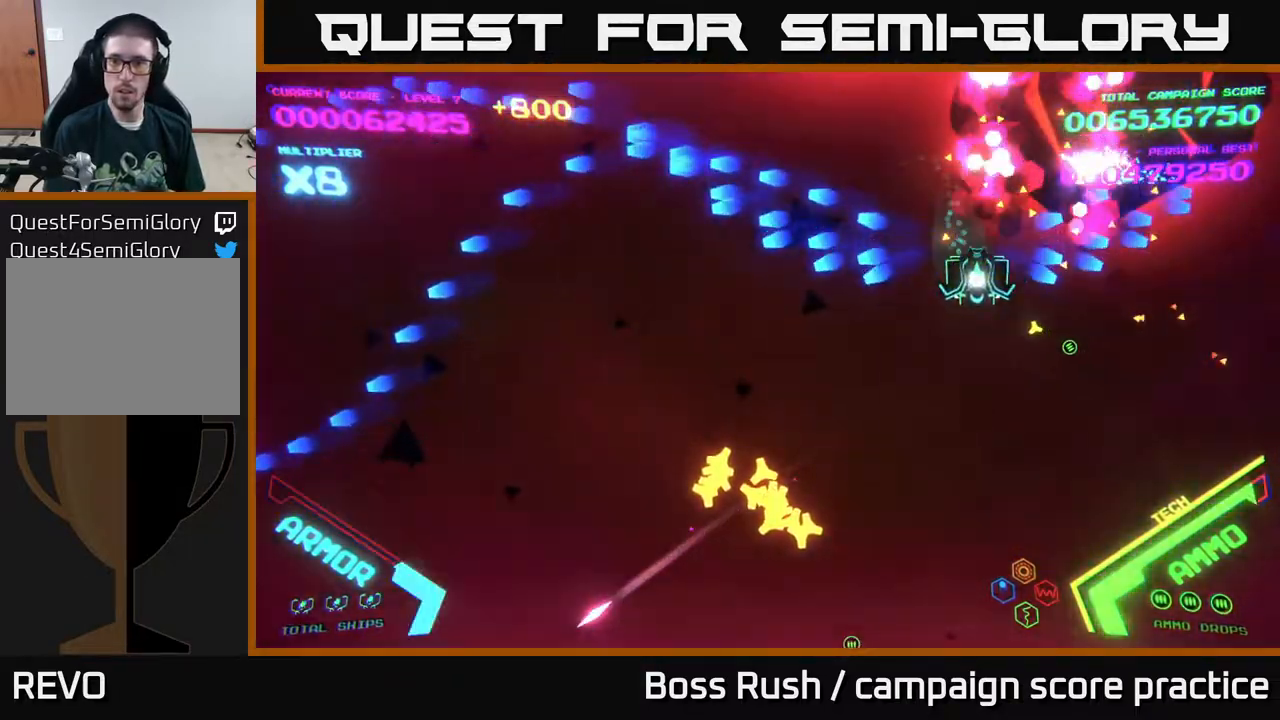
Gameplay with a controller (Xbox layout); each line is a JSON object with the inputs held at the frame after it. "events" lists button and stick changes between this image and that frame as [ms after this image, input, new state], when the widget could be followed in between.
{"buttons": [], "left_stick": "down-left", "right_stick": "center", "events": [[167, "X", "down"], [217, "X", "up"], [283, "X", "down"], [333, "X", "up"], [333, "left_stick", "down"], [400, "X", "down"], [483, "X", "up"], [500, "left_stick", "down-left"]]}
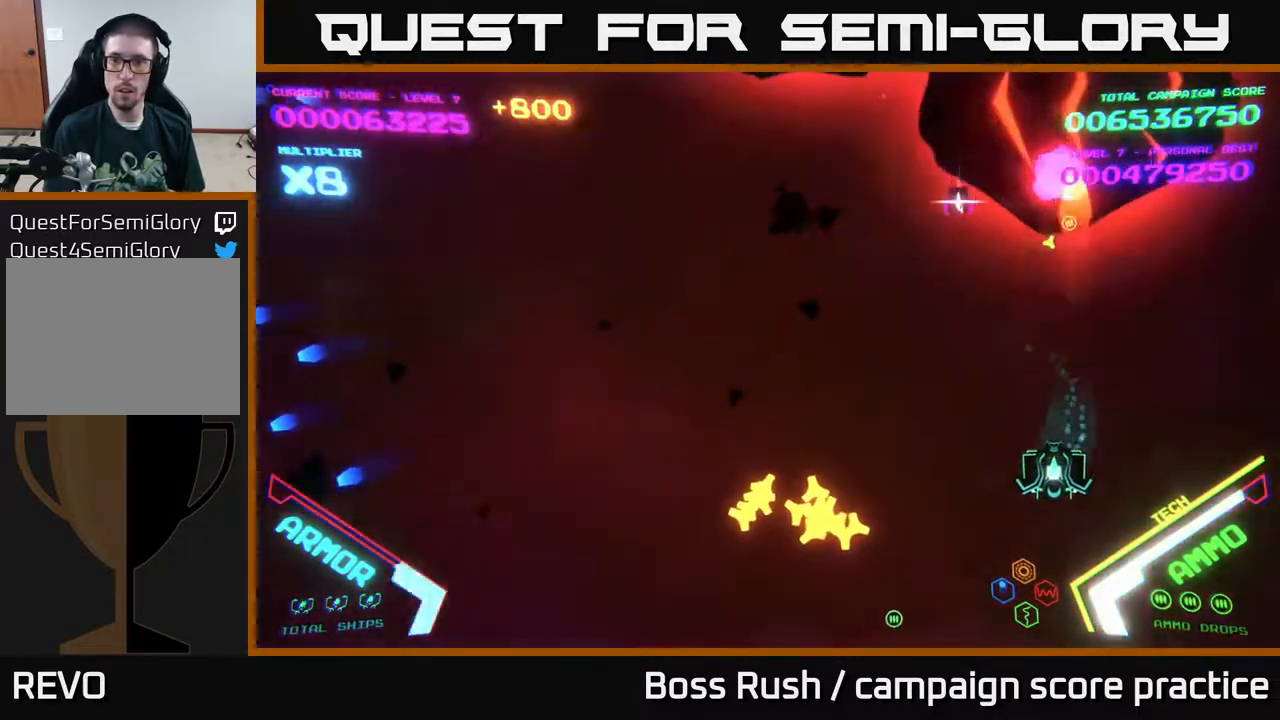
{"buttons": [], "left_stick": "up-left", "right_stick": "center", "events": [[233, "left_stick", "left"], [467, "left_stick", "up-left"]]}
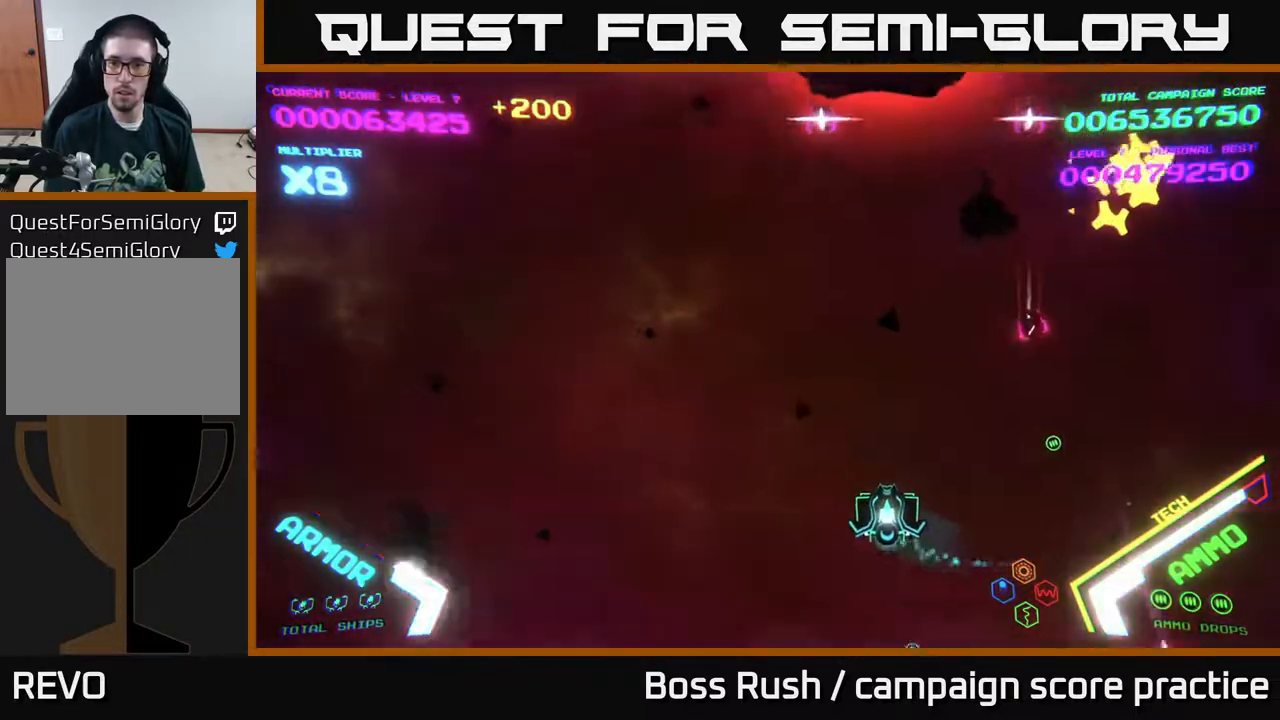
{"buttons": ["B"], "left_stick": "up-left", "right_stick": "center", "events": [[200, "left_stick", "up"], [333, "left_stick", "up-left"], [483, "B", "down"]]}
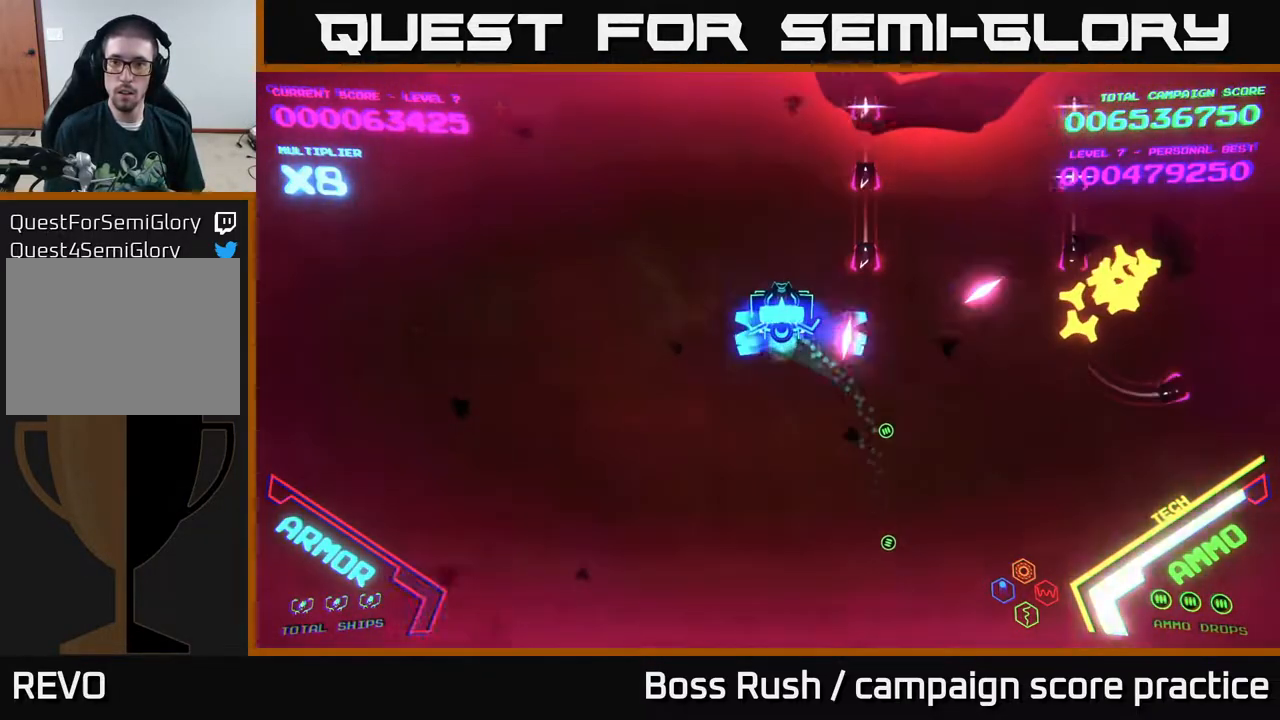
{"buttons": ["B"], "left_stick": "down-left", "right_stick": "center", "events": [[200, "left_stick", "up"], [500, "left_stick", "down-left"]]}
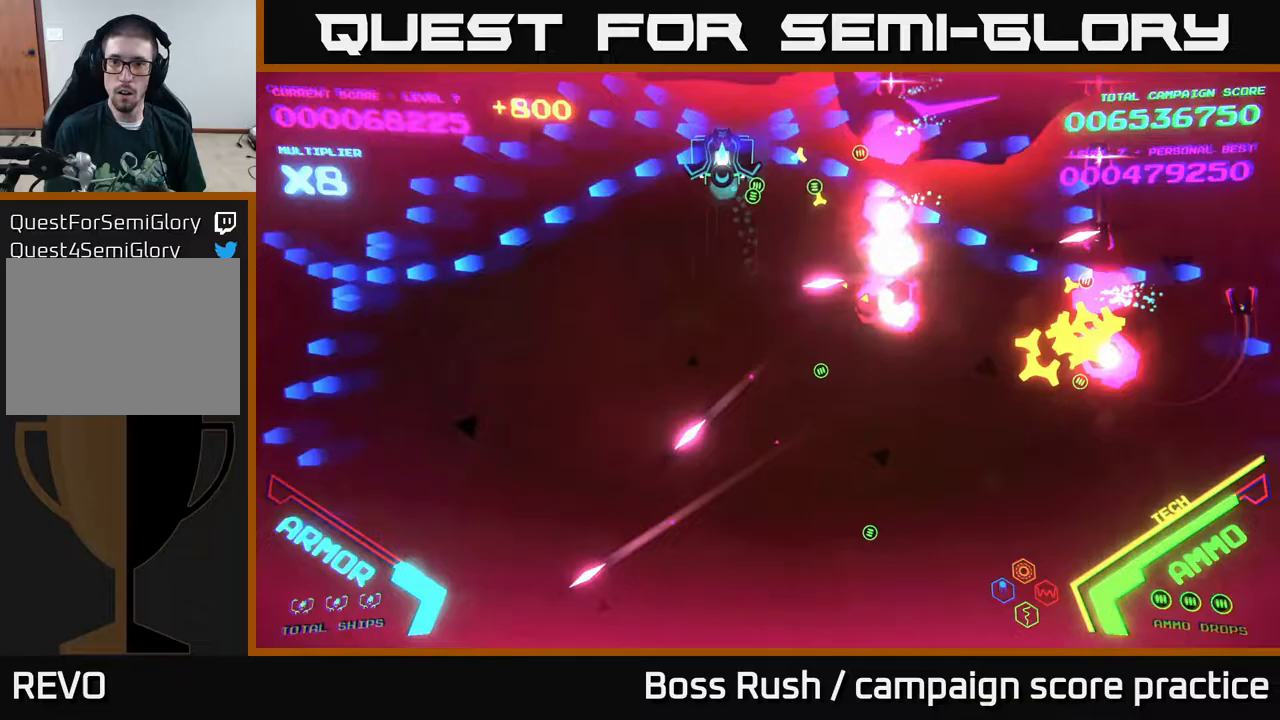
{"buttons": ["B"], "left_stick": "up", "right_stick": "center", "events": [[50, "B", "up"], [83, "B", "down"], [167, "B", "up"], [217, "B", "down"], [300, "left_stick", "up-left"], [383, "B", "up"], [417, "B", "down"], [500, "left_stick", "up"]]}
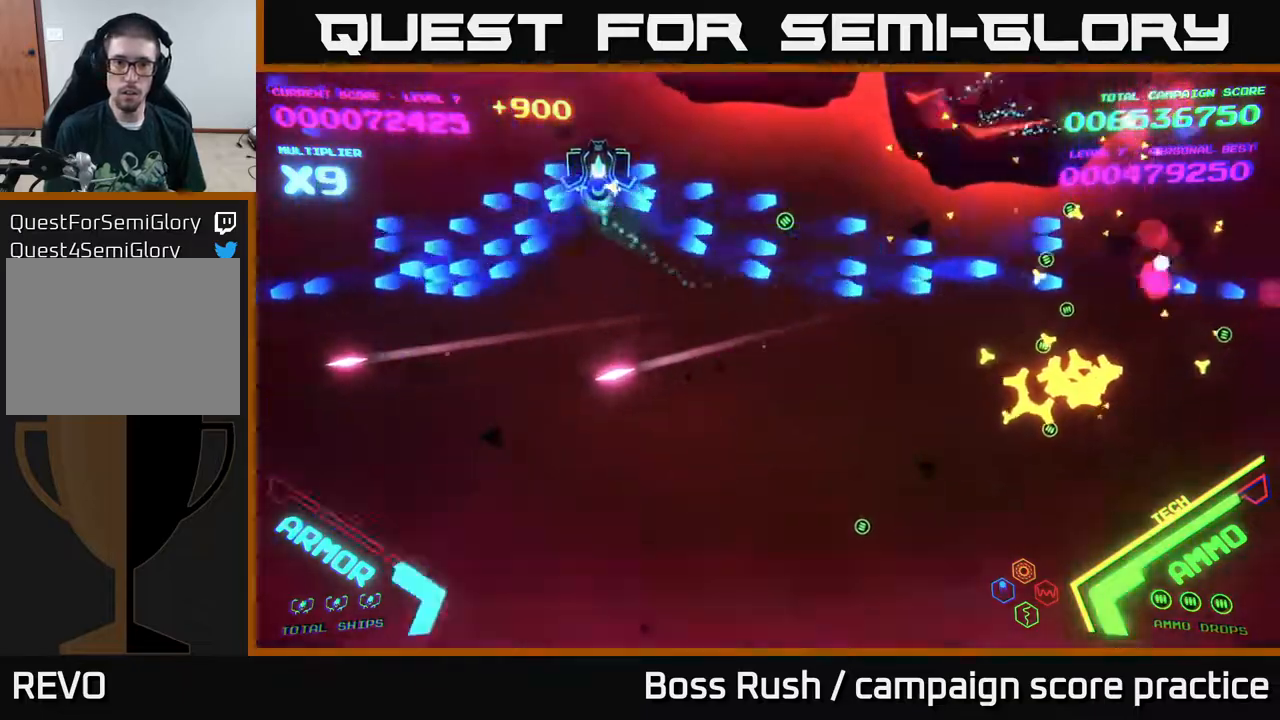
{"buttons": [], "left_stick": "down-right", "right_stick": "center", "events": [[50, "B", "up"], [100, "B", "down"], [117, "left_stick", "right"], [167, "left_stick", "down"], [333, "B", "up"], [333, "left_stick", "down-right"]]}
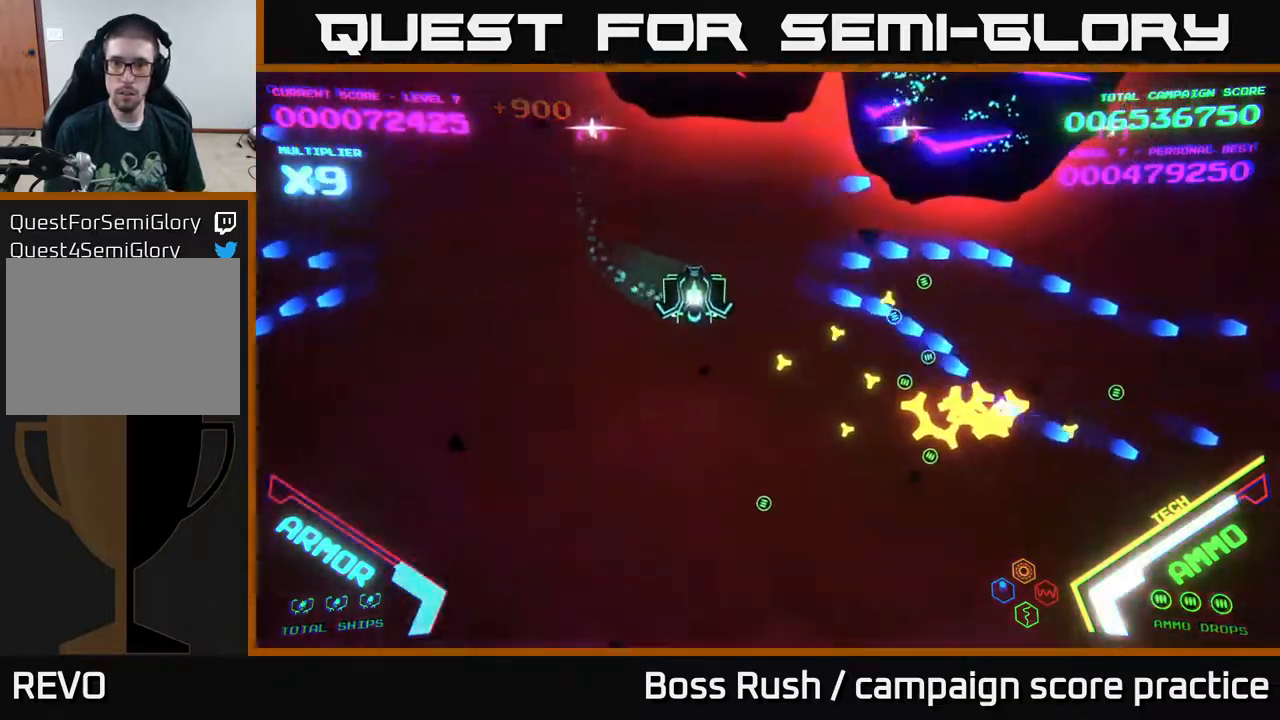
{"buttons": [], "left_stick": "down-right", "right_stick": "center", "events": [[50, "left_stick", "right"], [217, "left_stick", "down-right"]]}
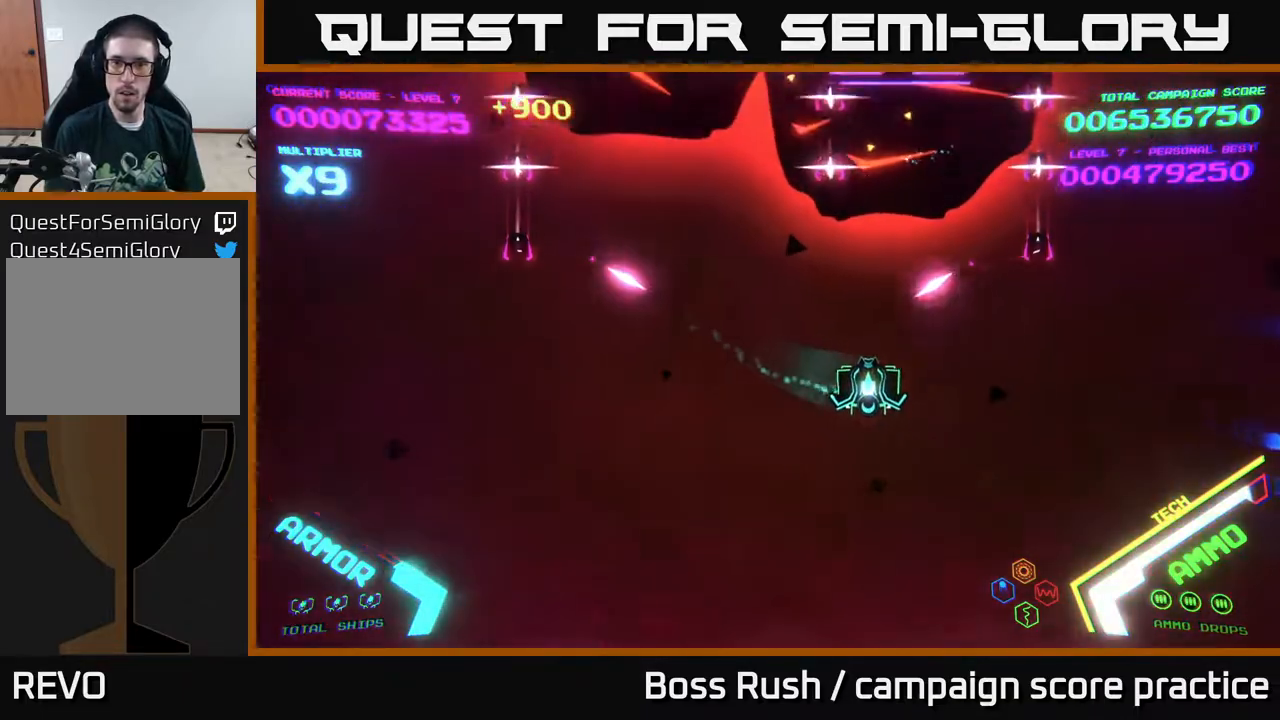
{"buttons": [], "left_stick": "down-left", "right_stick": "center", "events": [[83, "X", "down"], [100, "left_stick", "down"], [133, "X", "up"], [183, "X", "down"], [233, "X", "up"], [250, "left_stick", "down-right"], [267, "X", "down"], [350, "X", "up"], [417, "left_stick", "down-left"]]}
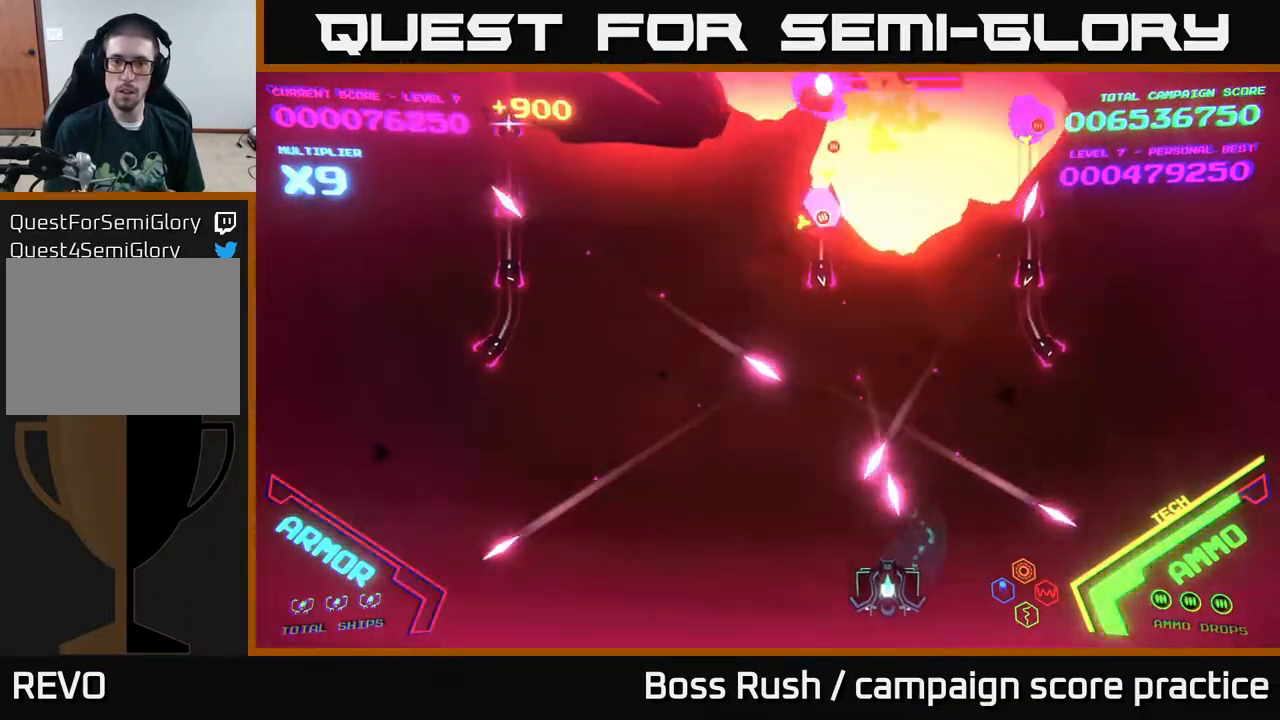
{"buttons": [], "left_stick": "left", "right_stick": "center", "events": [[183, "left_stick", "left"]]}
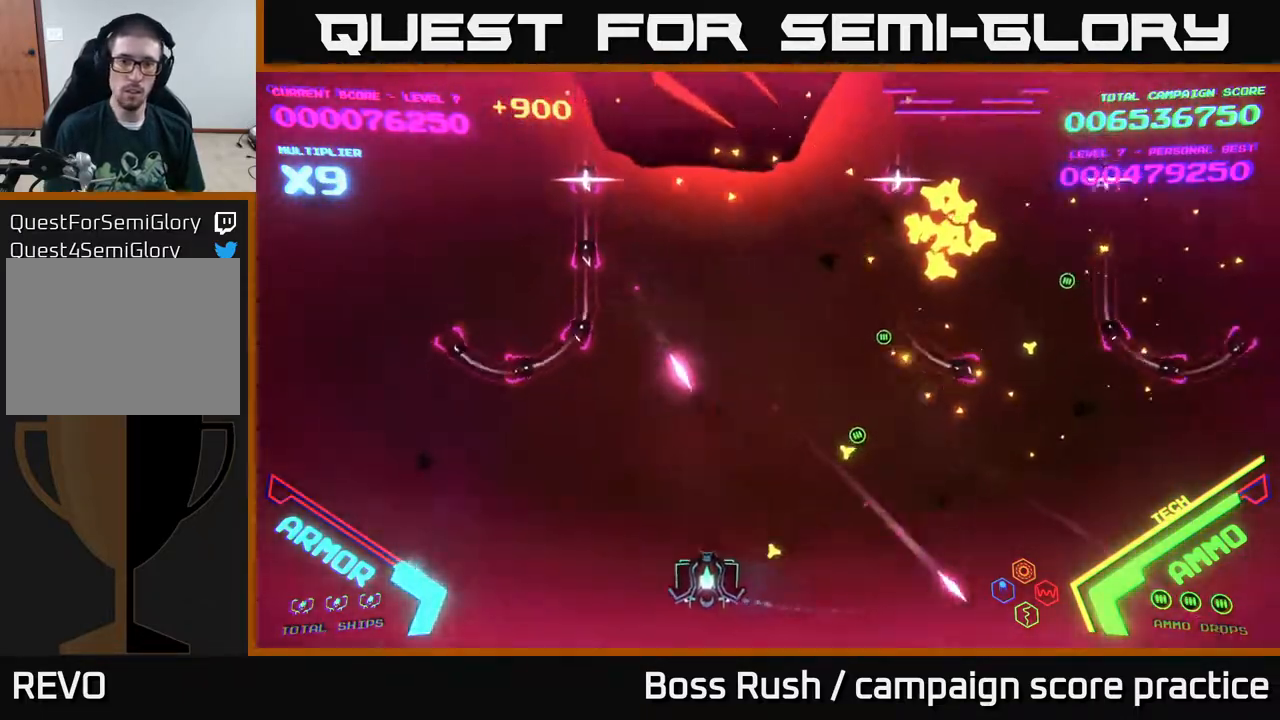
{"buttons": [], "left_stick": "down-left", "right_stick": "center", "events": [[167, "left_stick", "up"], [183, "X", "down"], [267, "X", "up"], [267, "left_stick", "right"], [333, "X", "down"], [383, "X", "up"], [417, "left_stick", "down-left"], [433, "X", "down"], [483, "X", "up"]]}
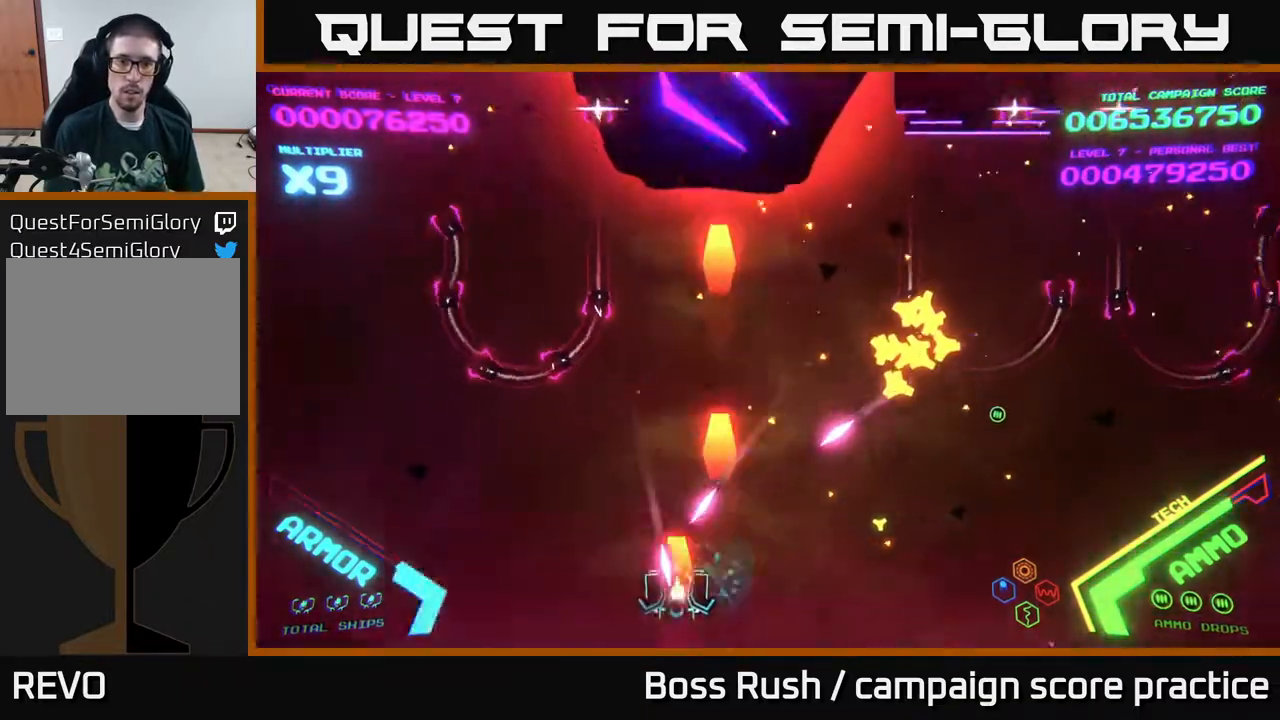
{"buttons": [], "left_stick": "up-left", "right_stick": "center", "events": [[33, "X", "down"], [33, "left_stick", "left"], [100, "X", "up"], [283, "left_stick", "up-left"]]}
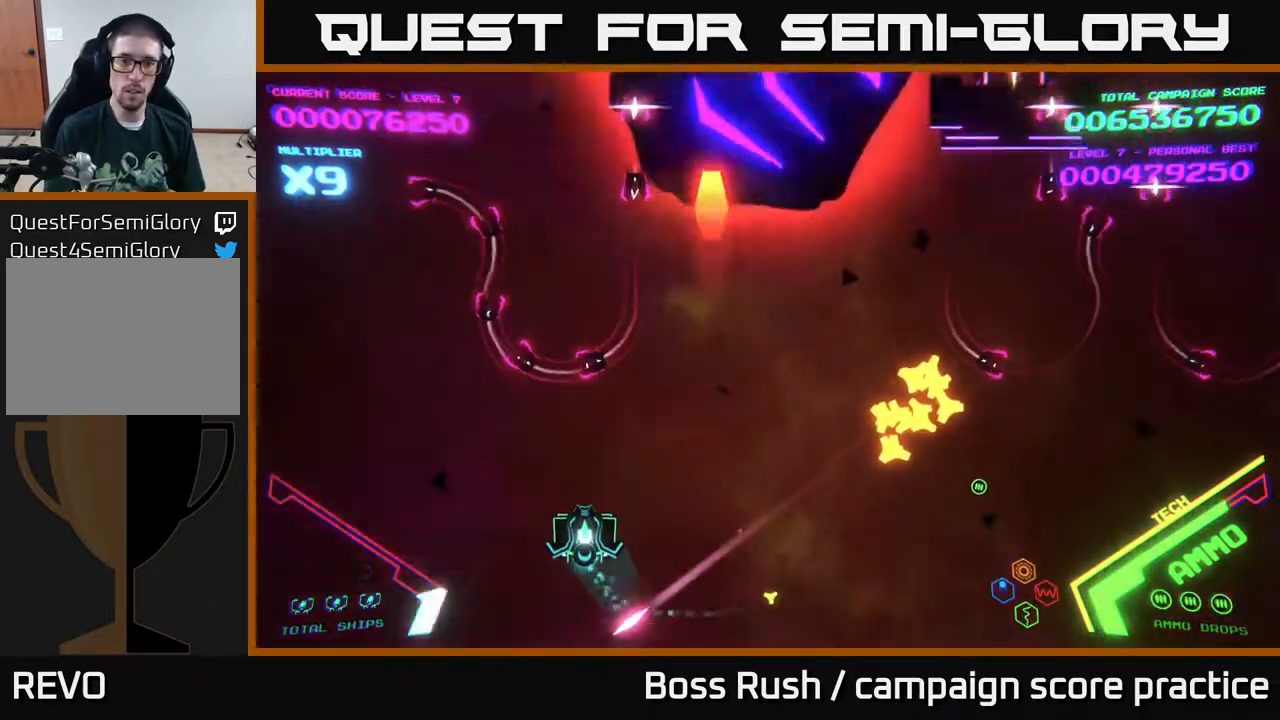
{"buttons": ["B"], "left_stick": "up", "right_stick": "center", "events": [[367, "B", "down"], [367, "left_stick", "up"]]}
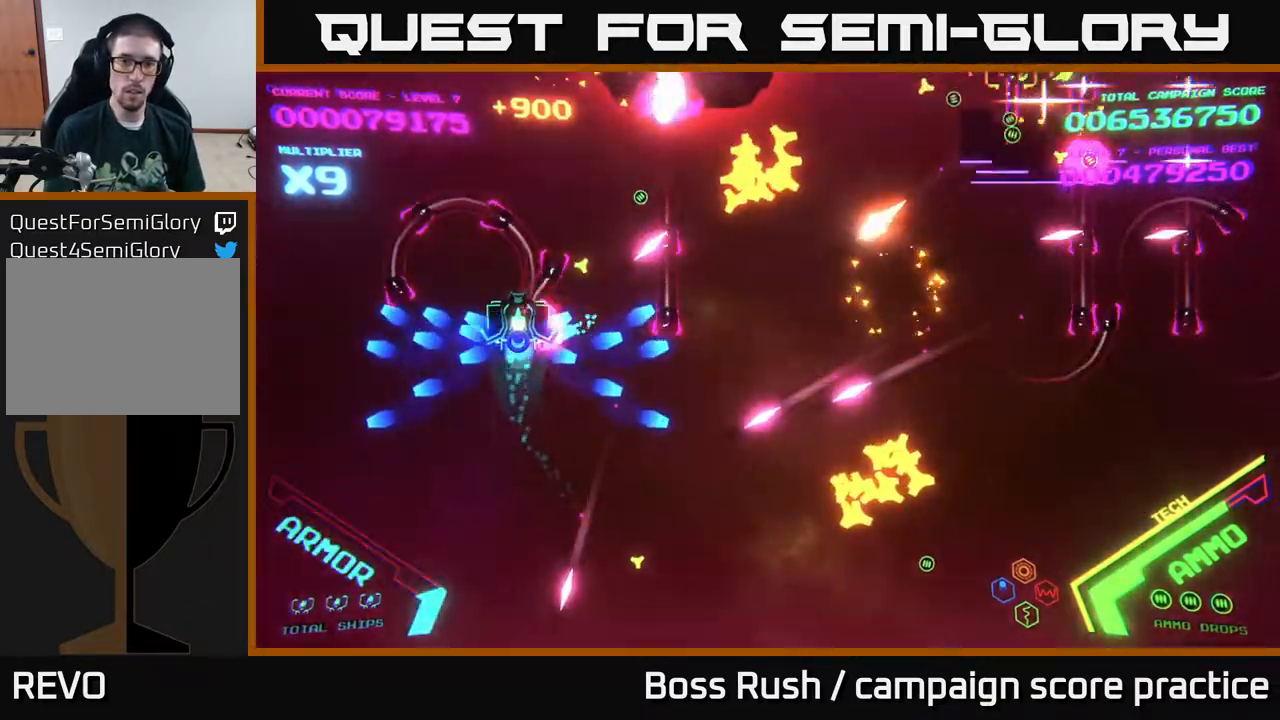
{"buttons": ["B"], "left_stick": "up-left", "right_stick": "center", "events": [[417, "left_stick", "up-left"]]}
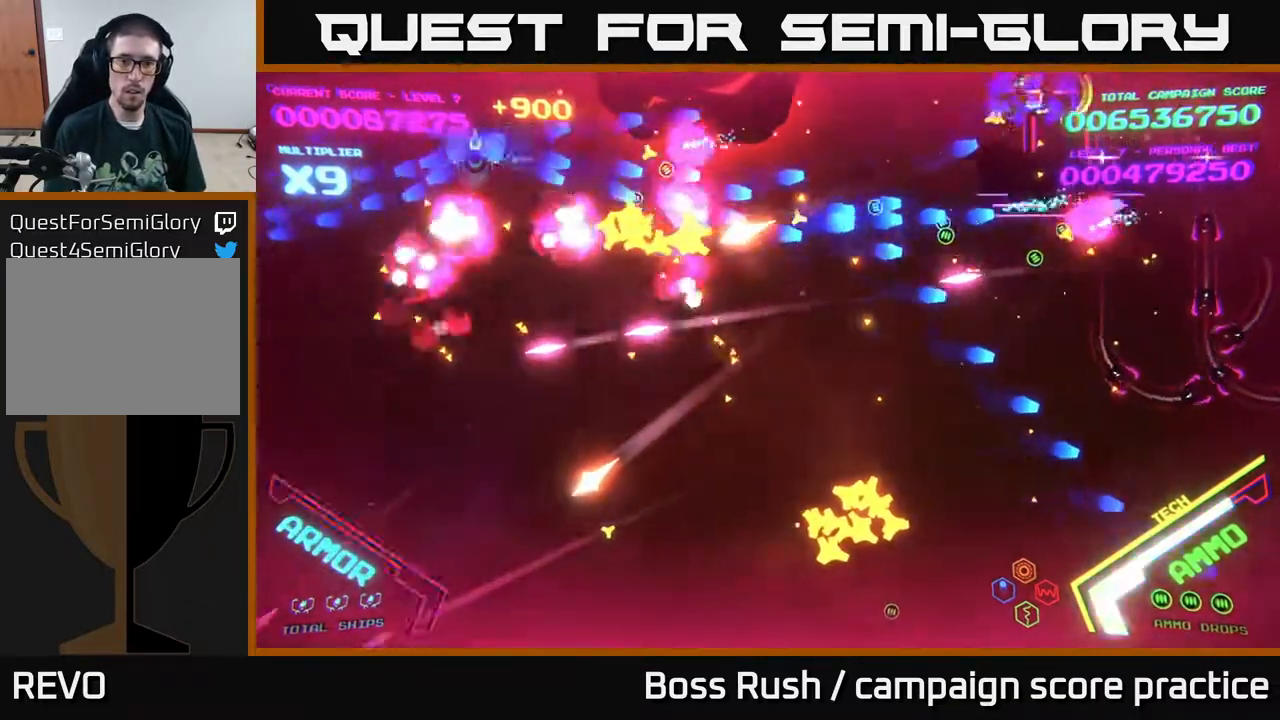
{"buttons": [], "left_stick": "up-right", "right_stick": "center", "events": [[83, "left_stick", "down-left"], [117, "B", "up"], [150, "B", "down"], [317, "left_stick", "up-left"], [333, "B", "up"], [400, "B", "down"], [417, "left_stick", "up-right"], [483, "B", "up"]]}
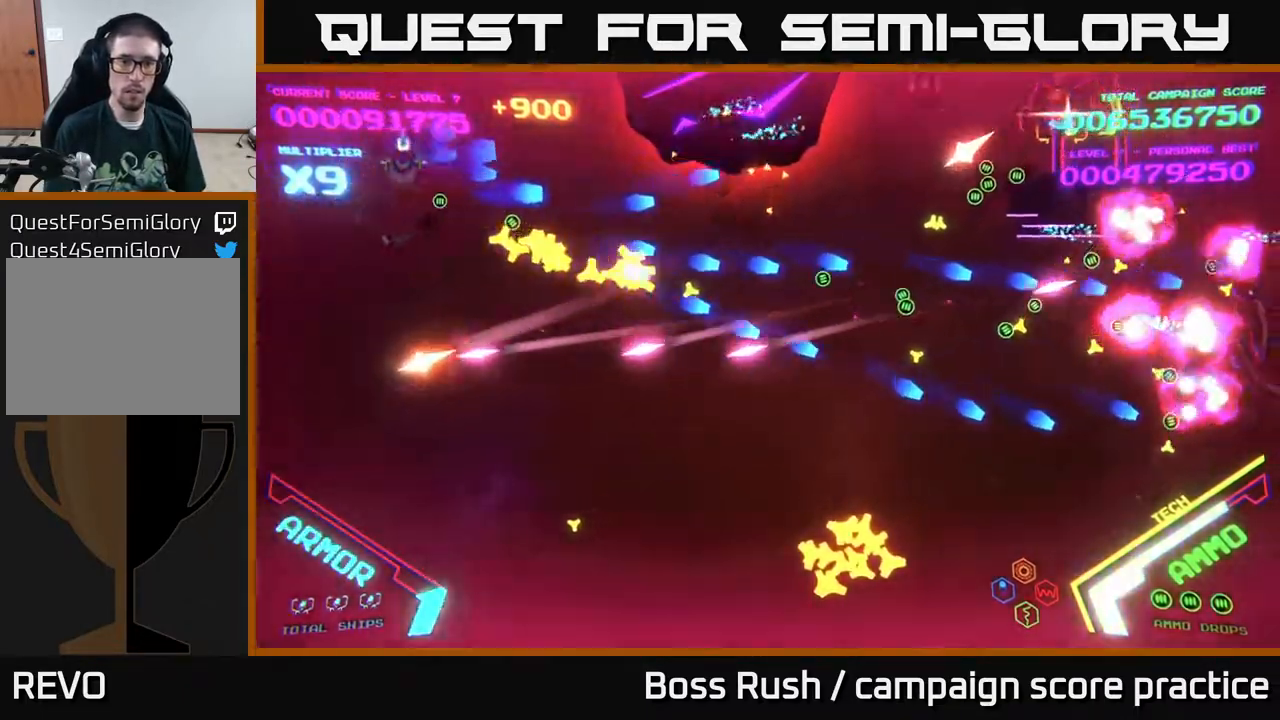
{"buttons": ["B"], "left_stick": "up", "right_stick": "center", "events": [[33, "B", "down"], [83, "left_stick", "down"], [217, "B", "up"], [250, "B", "down"], [333, "left_stick", "right"], [383, "B", "up"], [433, "B", "down"], [450, "left_stick", "up"]]}
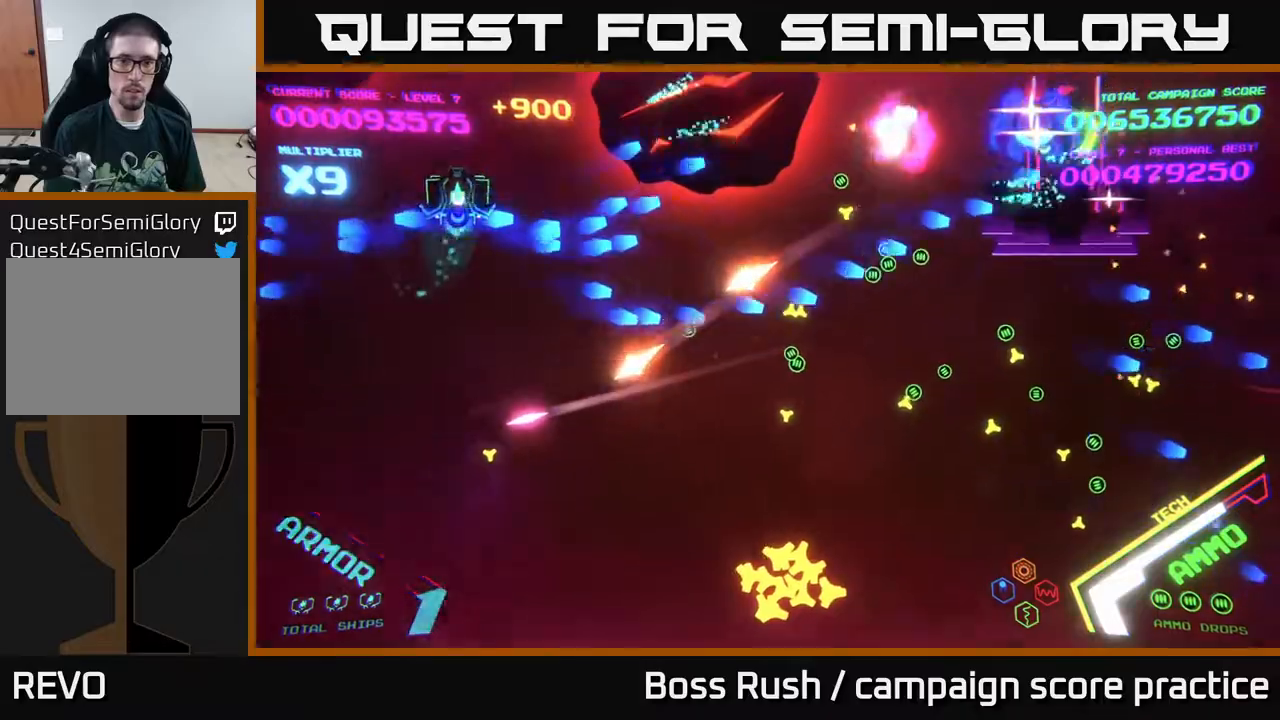
{"buttons": ["B"], "left_stick": "down-right", "right_stick": "center", "events": [[83, "B", "up"], [133, "B", "down"], [200, "left_stick", "down"], [250, "B", "up"], [300, "B", "down"], [467, "left_stick", "down-right"]]}
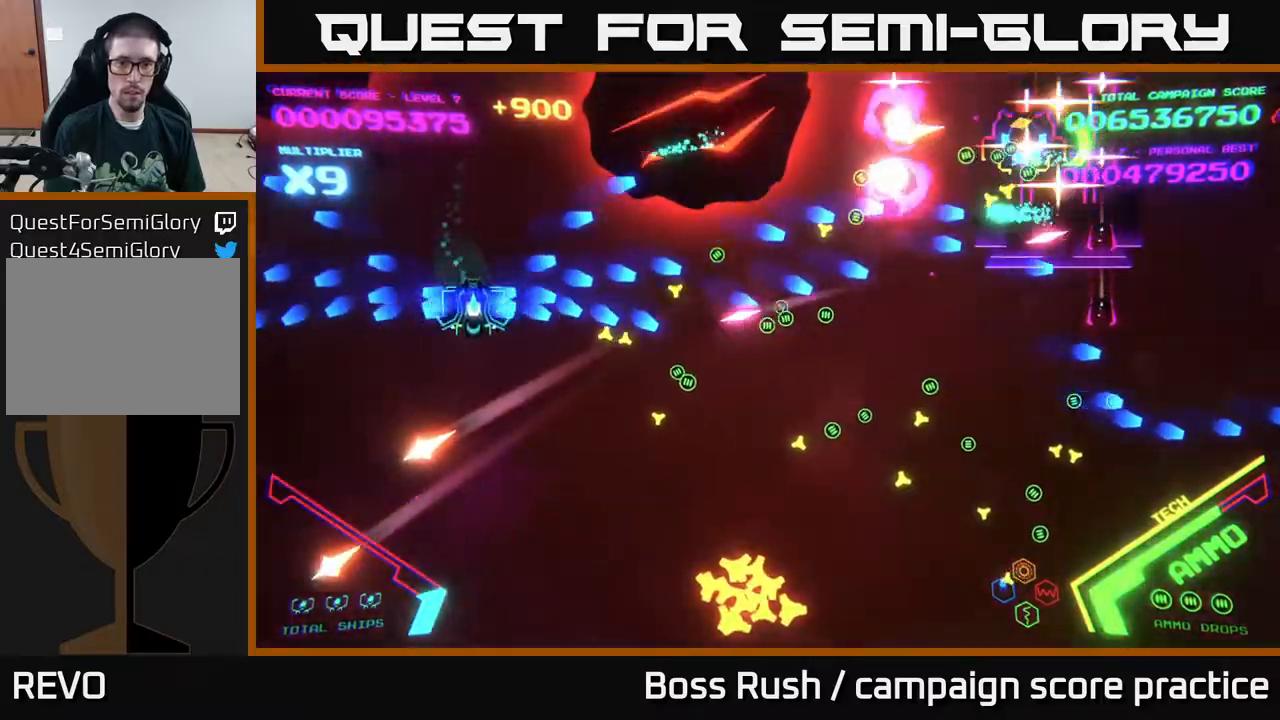
{"buttons": [], "left_stick": "down-right", "right_stick": "center", "events": [[183, "B", "up"], [283, "B", "down"], [433, "B", "up"]]}
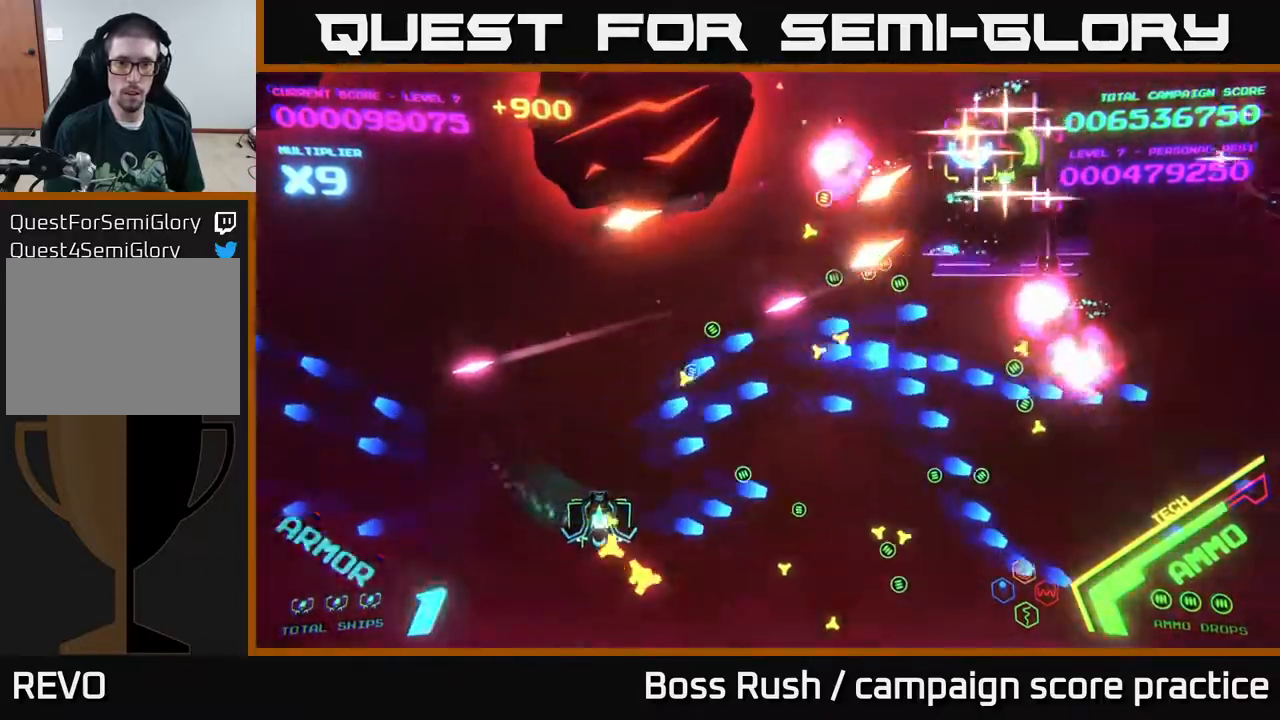
{"buttons": [], "left_stick": "right", "right_stick": "center", "events": [[33, "X", "down"], [83, "X", "up"], [100, "left_stick", "down"], [150, "X", "down"], [200, "X", "up"], [267, "X", "down"], [283, "left_stick", "right"], [333, "X", "up"]]}
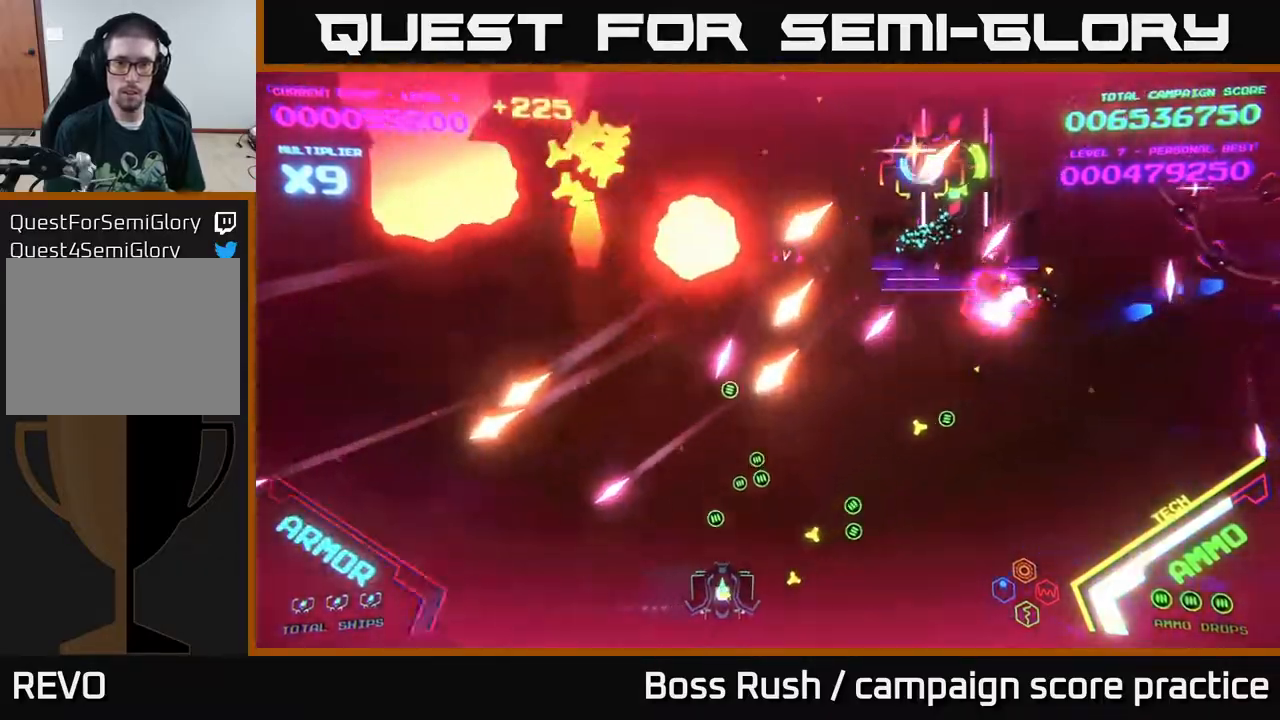
{"buttons": [], "left_stick": "right", "right_stick": "center", "events": []}
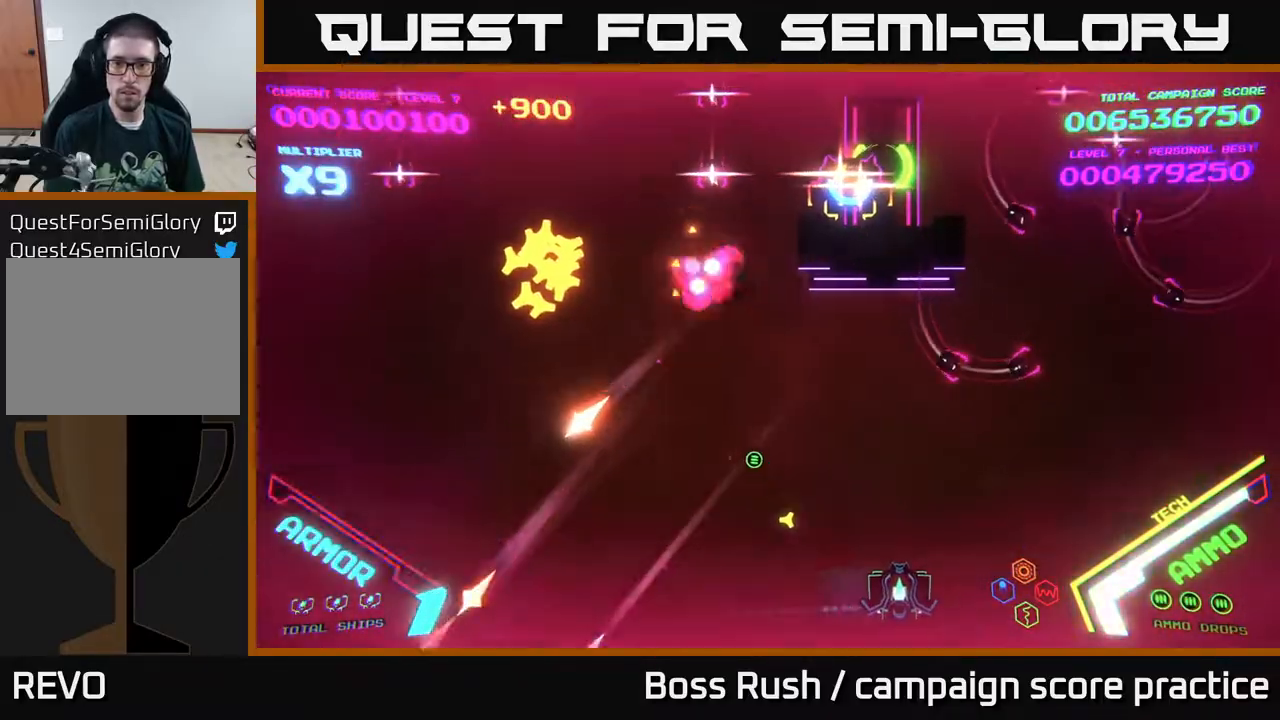
{"buttons": ["B"], "left_stick": "up-right", "right_stick": "center", "events": [[167, "left_stick", "up-right"], [300, "B", "down"]]}
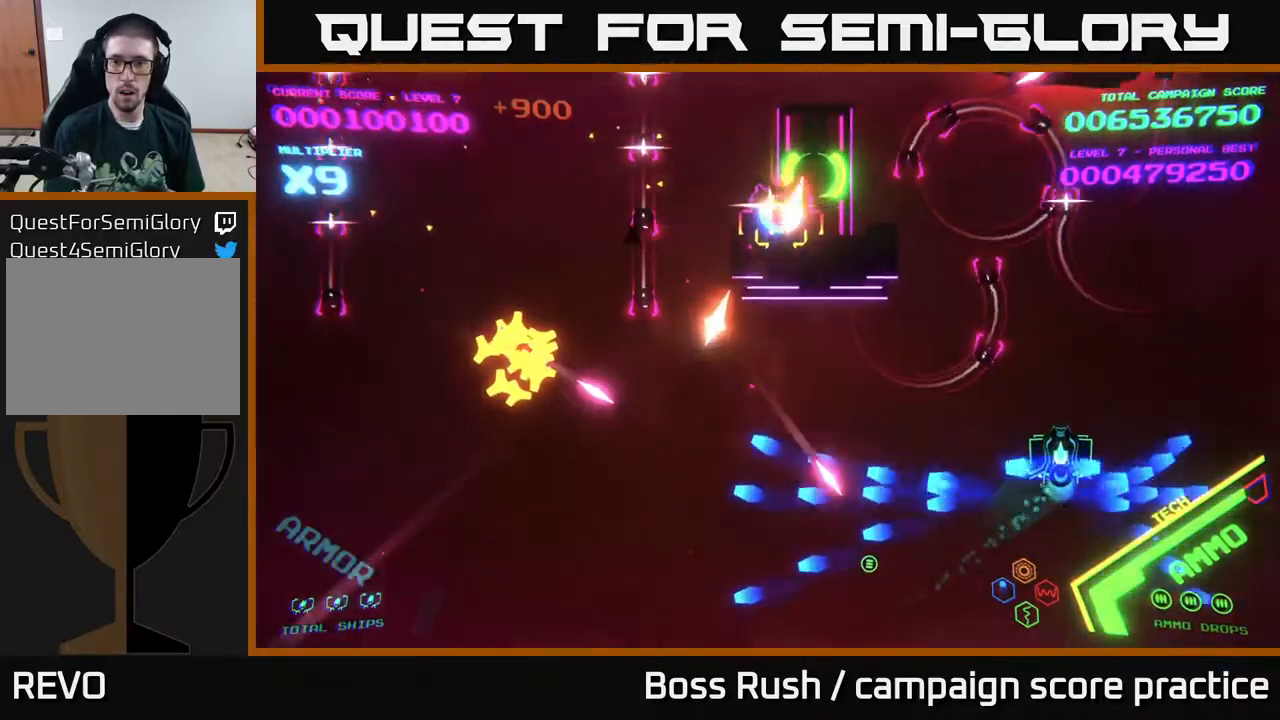
{"buttons": ["B"], "left_stick": "up-left", "right_stick": "center", "events": [[150, "left_stick", "up"], [433, "left_stick", "up-left"]]}
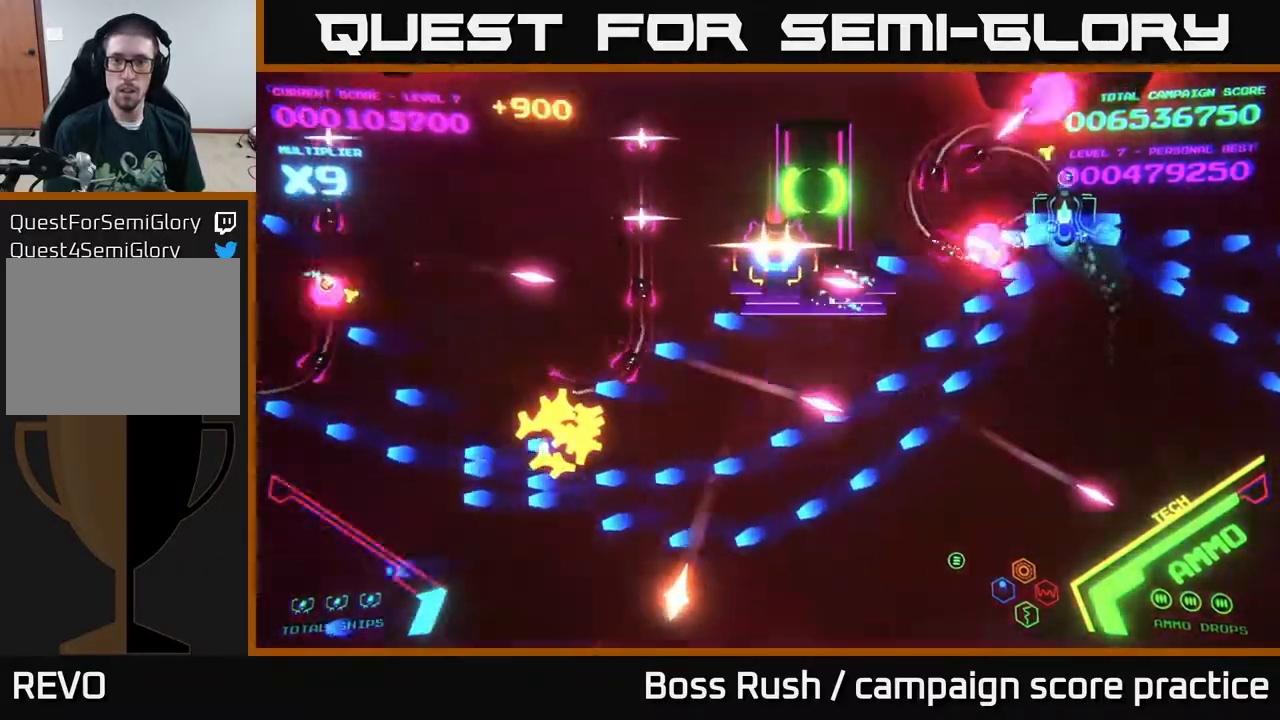
{"buttons": ["B"], "left_stick": "up-left", "right_stick": "center", "events": [[200, "left_stick", "left"], [450, "left_stick", "up-left"]]}
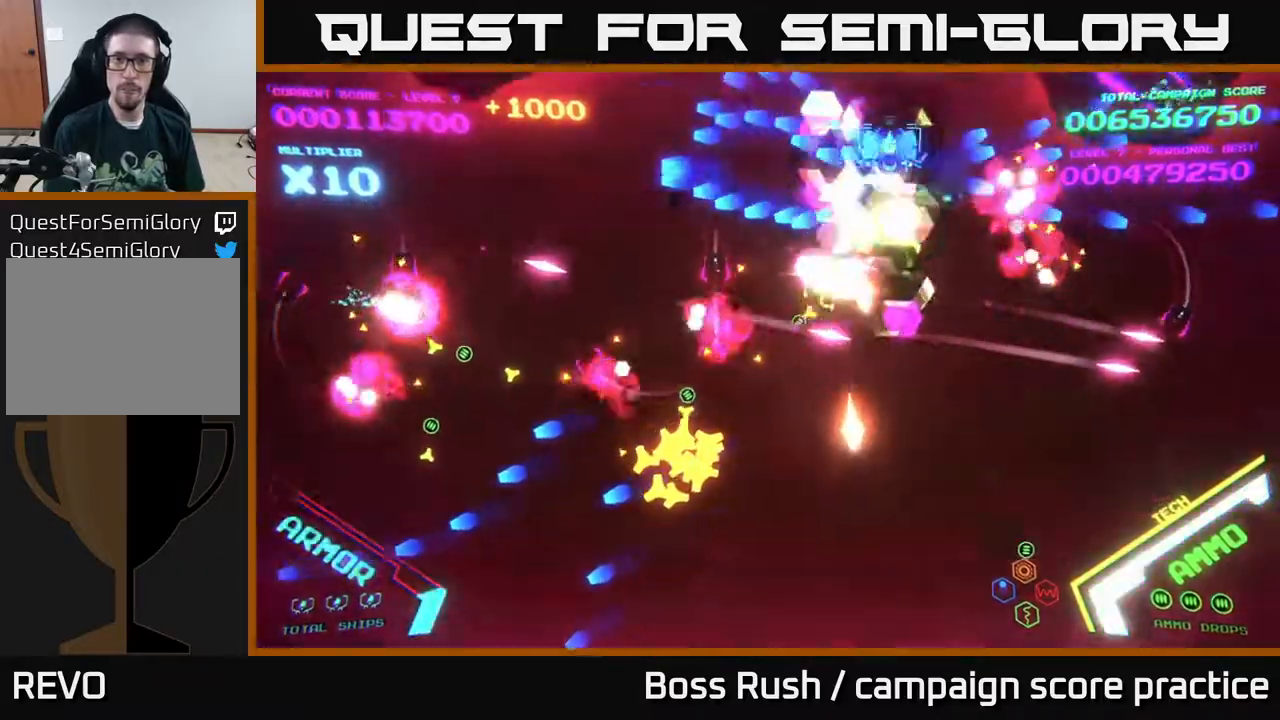
{"buttons": ["B"], "left_stick": "down-left", "right_stick": "center", "events": [[200, "B", "up"], [217, "left_stick", "down-left"], [250, "B", "down"]]}
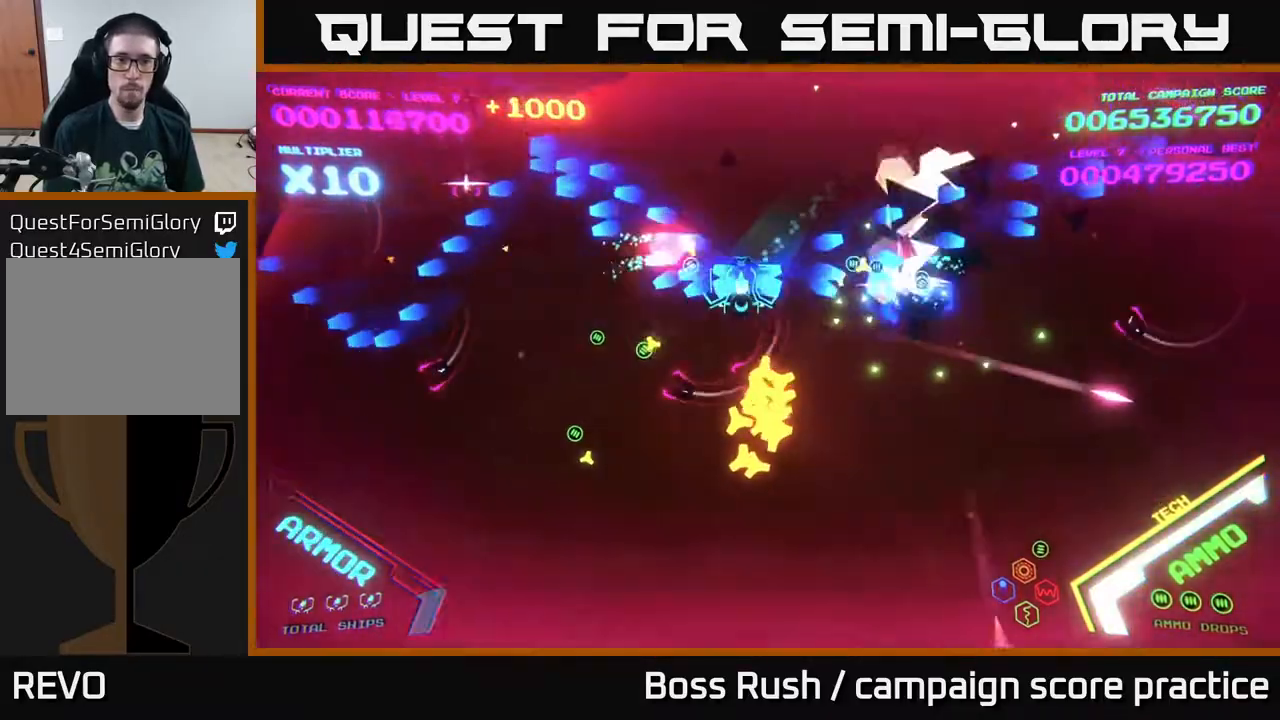
{"buttons": ["B"], "left_stick": "down-left", "right_stick": "center", "events": [[83, "left_stick", "down"], [317, "L2", "down"], [317, "left_stick", "down-left"], [333, "B", "up"], [417, "L2", "up"], [500, "B", "down"]]}
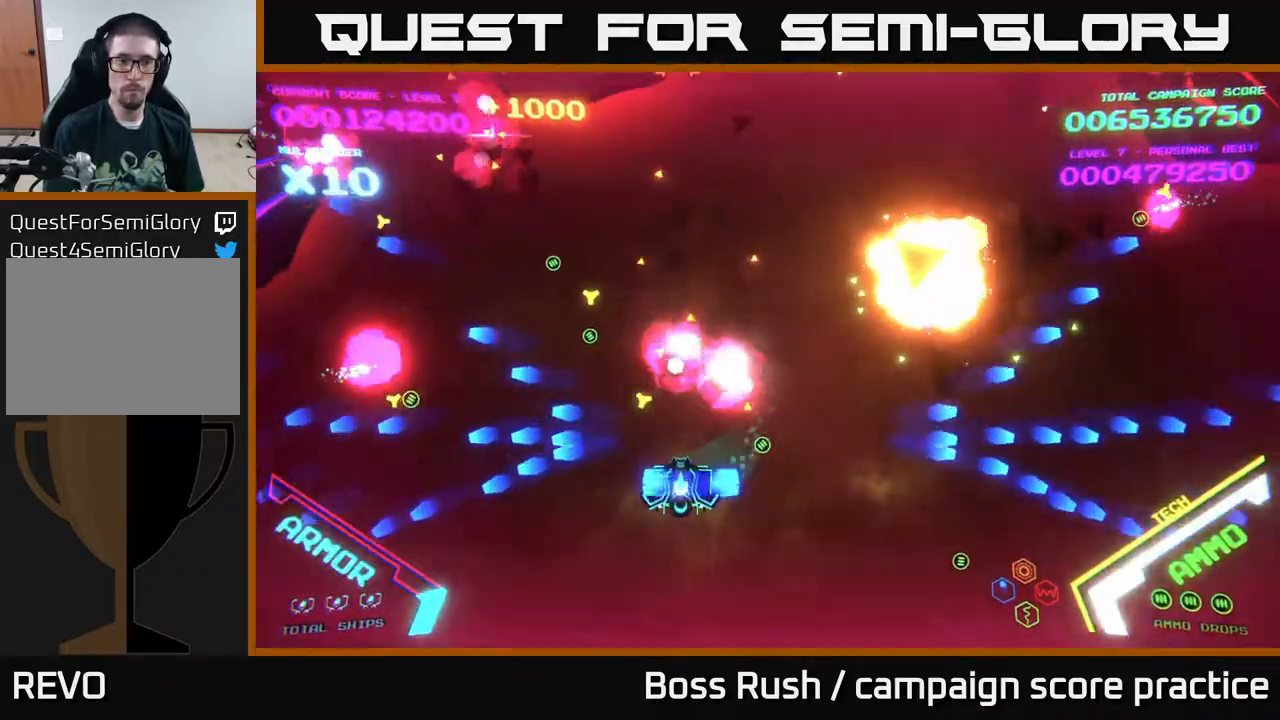
{"buttons": [], "left_stick": "down", "right_stick": "center", "events": [[50, "left_stick", "left"], [100, "B", "up"], [267, "X", "down"], [283, "left_stick", "up"], [367, "X", "up"], [450, "X", "down"], [483, "X", "up"], [483, "left_stick", "down"]]}
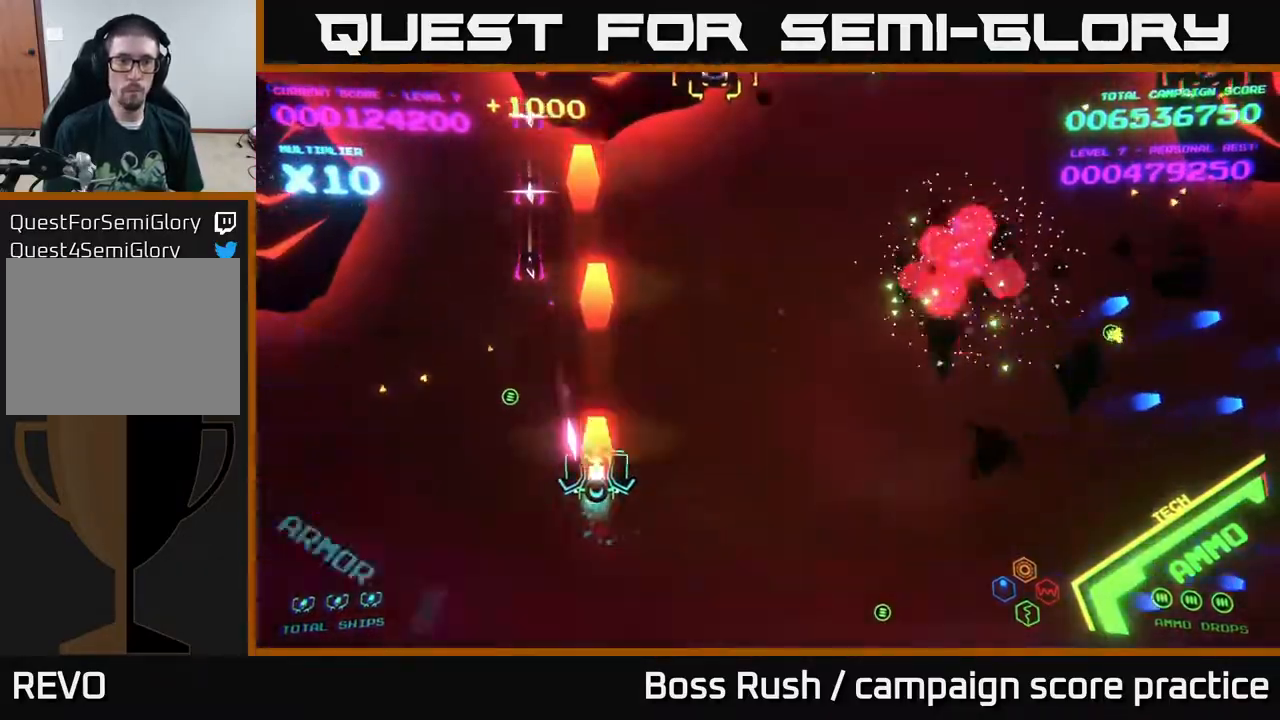
{"buttons": [], "left_stick": "left", "right_stick": "center", "events": [[33, "X", "down"], [83, "X", "up"], [133, "L2", "down"], [133, "X", "down"], [133, "left_stick", "down-left"], [217, "X", "up"], [233, "L2", "up"], [283, "left_stick", "left"]]}
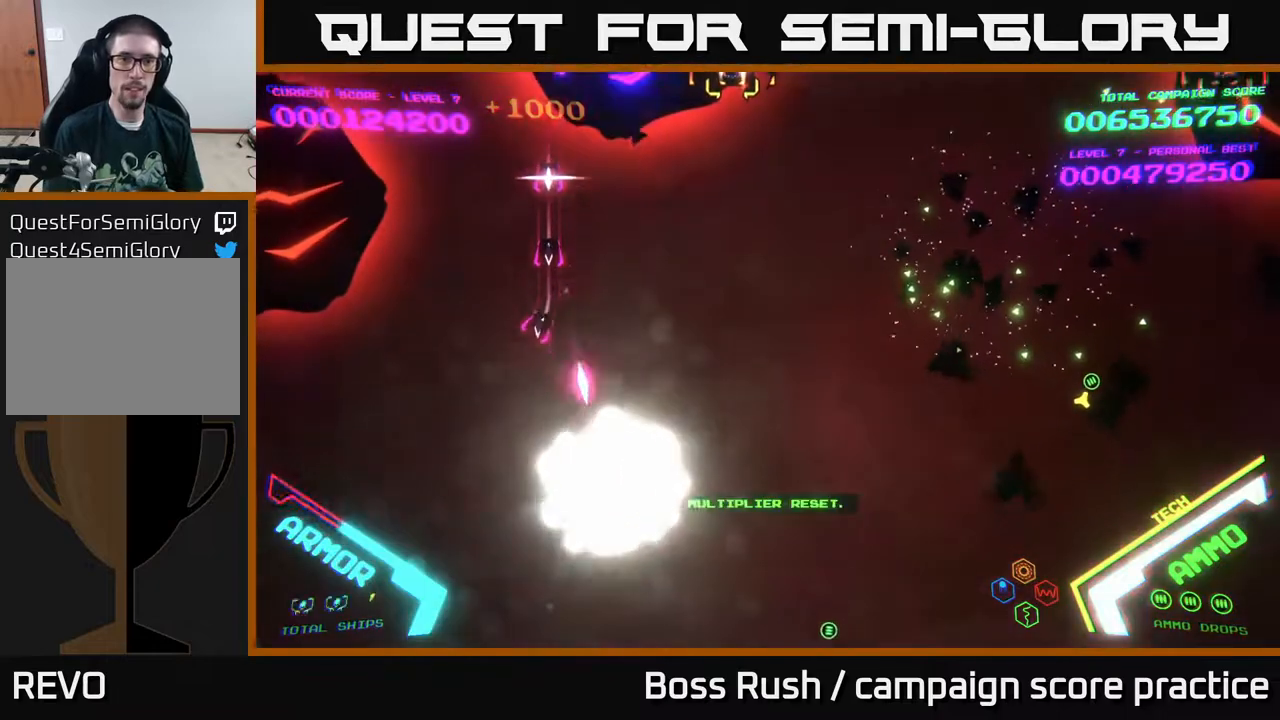
{"buttons": ["START"], "left_stick": "center", "right_stick": "center", "events": [[317, "left_stick", "center"], [467, "START", "down"]]}
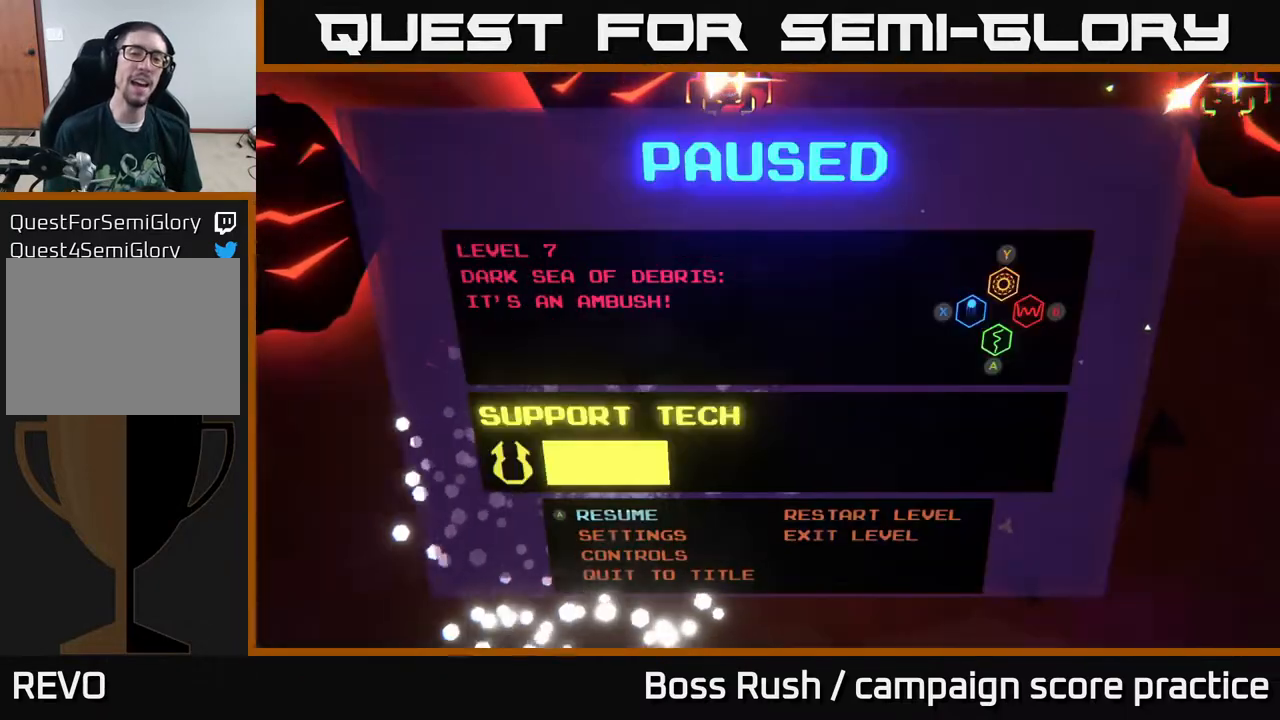
{"buttons": [], "left_stick": "center", "right_stick": "center", "events": [[117, "START", "up"], [267, "left_stick", "right"], [367, "A", "down"], [467, "A", "up"], [467, "left_stick", "center"]]}
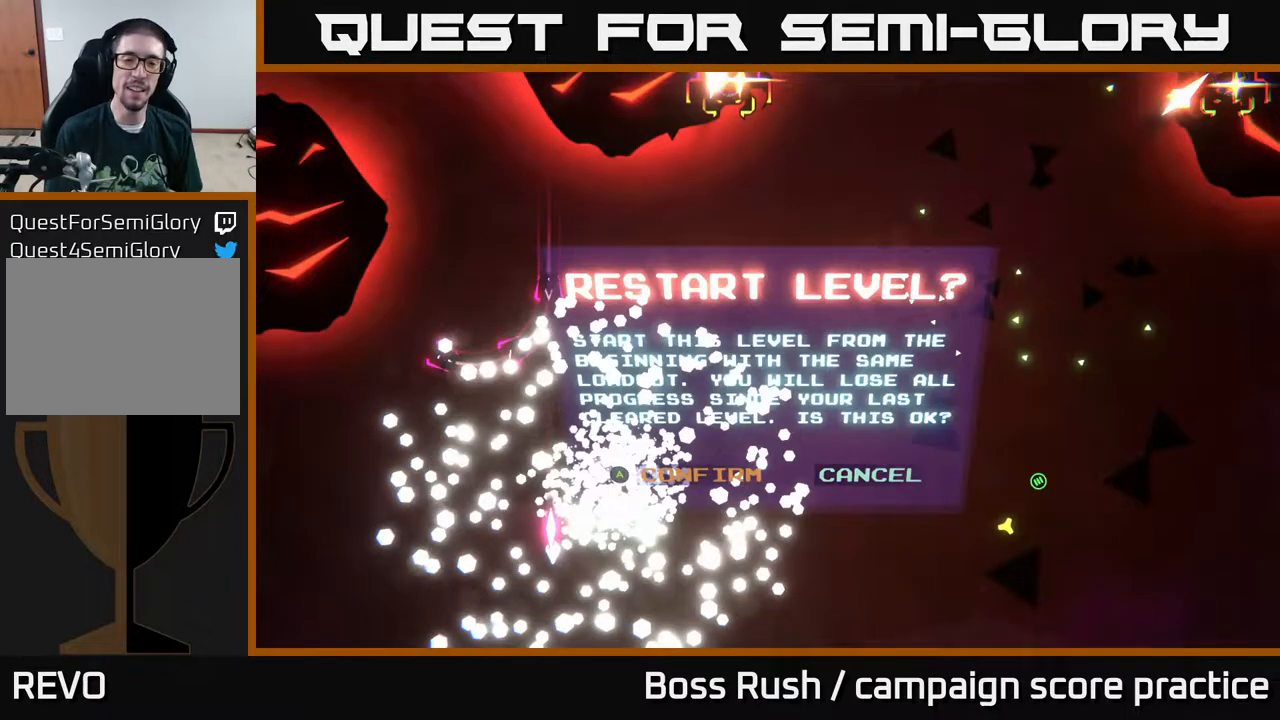
{"buttons": [], "left_stick": "center", "right_stick": "center", "events": [[17, "left_stick", "left"], [100, "A", "down"], [150, "A", "up"], [200, "left_stick", "center"]]}
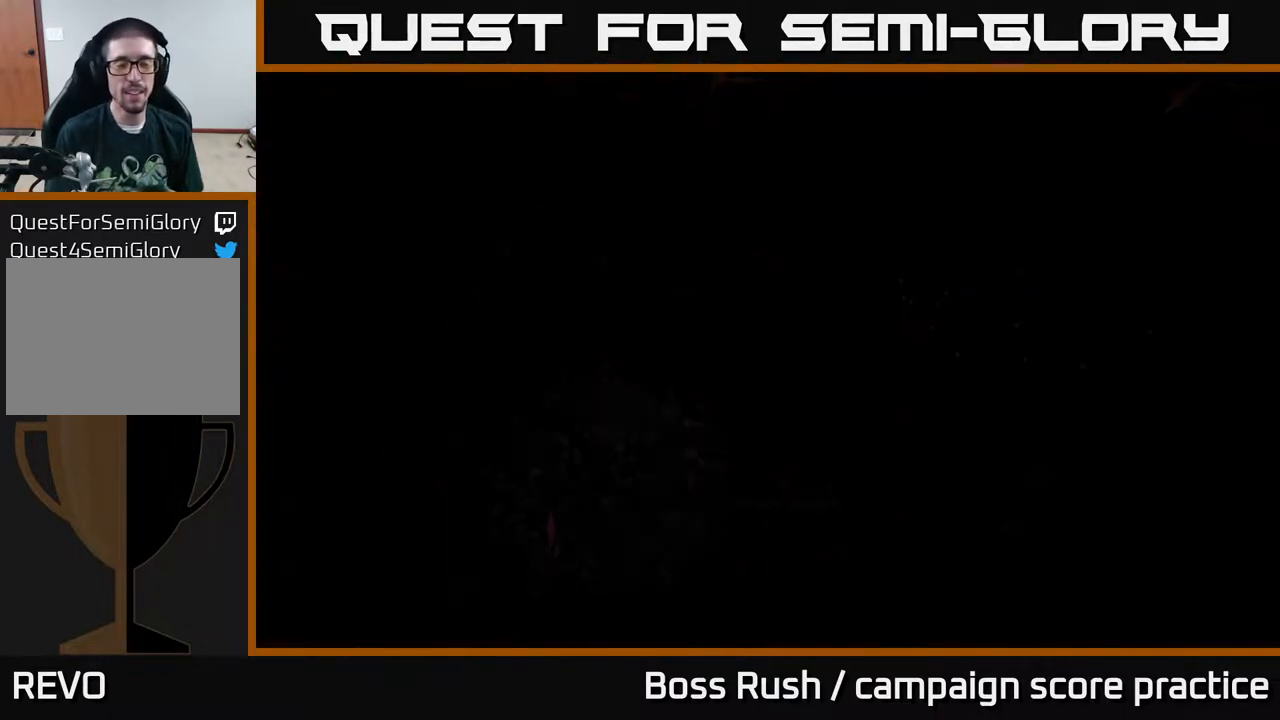
{"buttons": [], "left_stick": "center", "right_stick": "center", "events": [[67, "left_stick", "right"], [117, "left_stick", "center"], [233, "L2", "down"], [267, "L2", "up"]]}